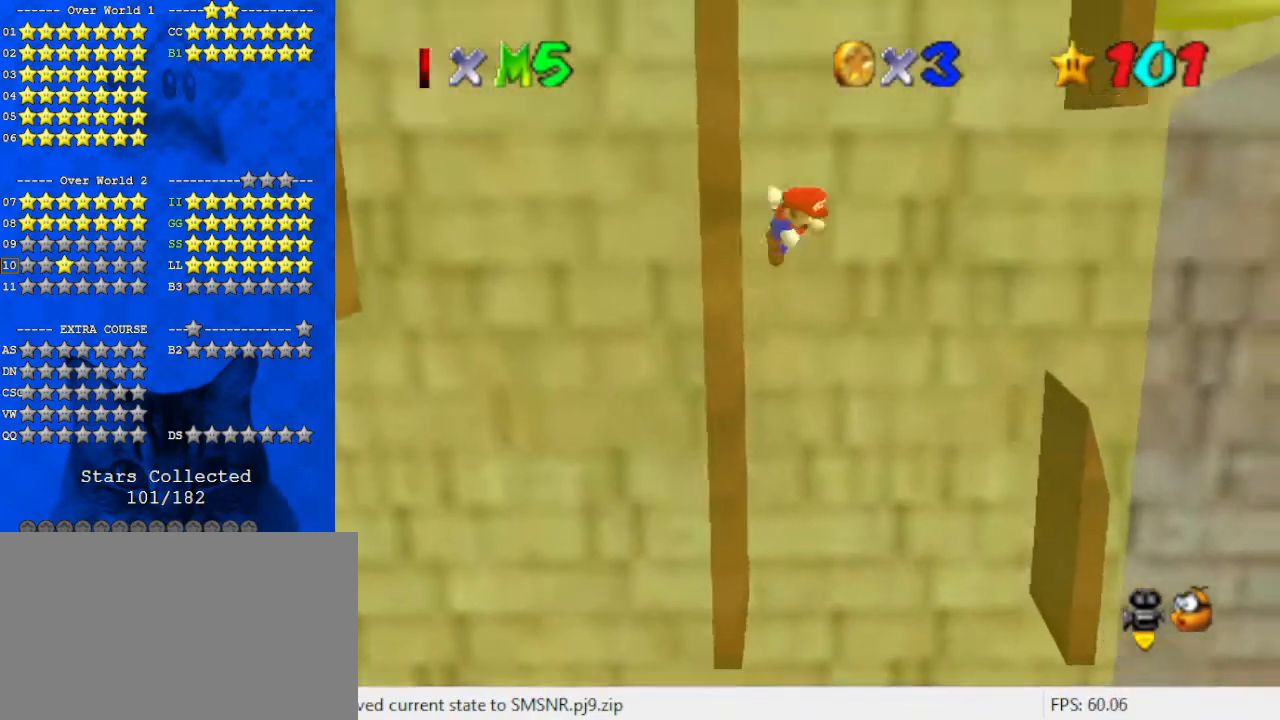
Gameplay with keyboard; each line is a JSON object with the keys held at the frame after it. "events" lists presses ("down") and releases ("up") of "a", "c", "ctrl", "d", "down", "left", "return", "right", "s", "shift", "up", "w", "x" and "y" between this image and that frame as [ms after this image, input, new state], when the widget could be followed in between. No other keys are recorded. Mouse input is not recorded.
{"keys": ["right"], "events": [[200, "shift", "up"]]}
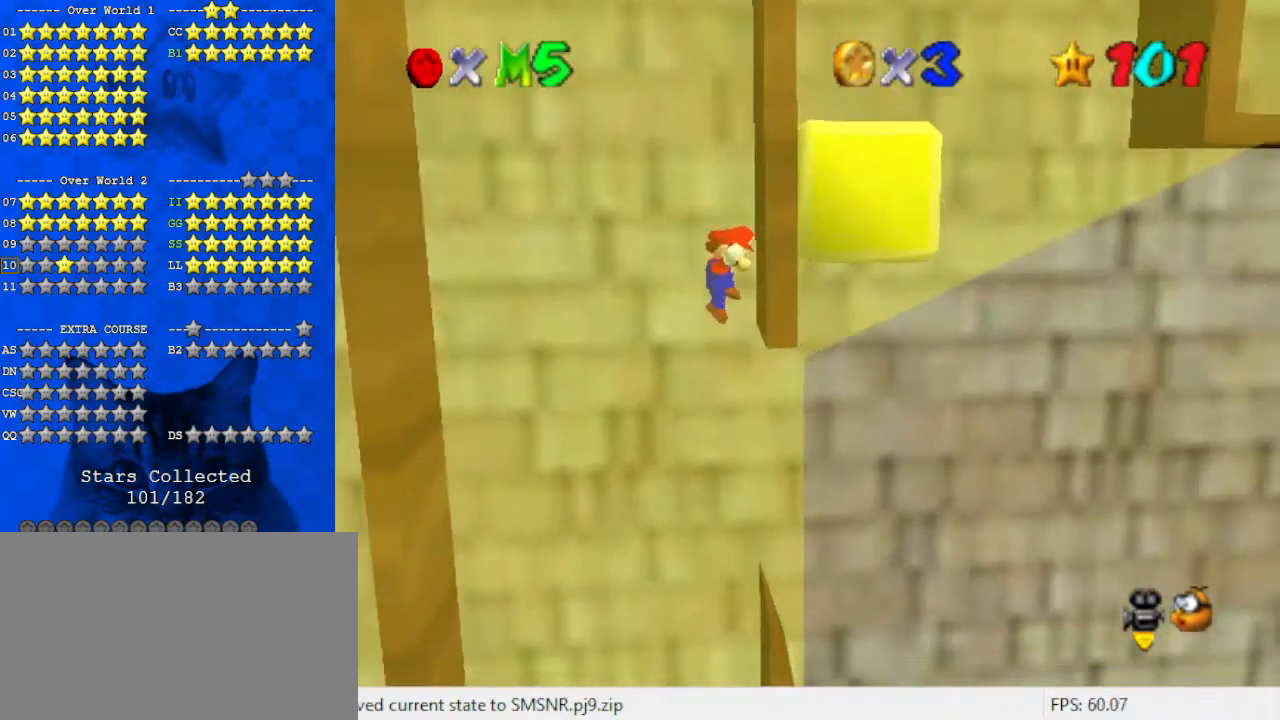
{"keys": ["left"], "events": [[33, "right", "up"], [33, "shift", "down"], [67, "left", "down"], [100, "shift", "up"]]}
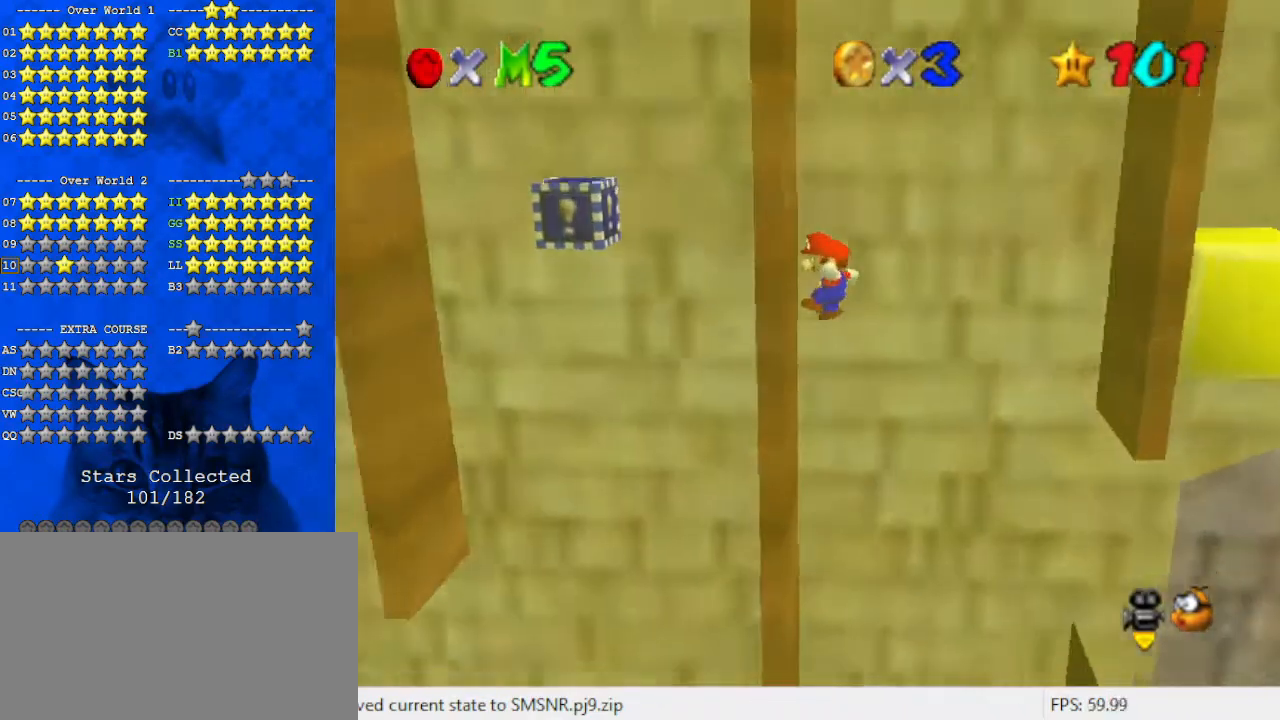
{"keys": ["right"], "events": [[67, "shift", "down"], [133, "left", "up"], [133, "right", "down"], [267, "shift", "up"]]}
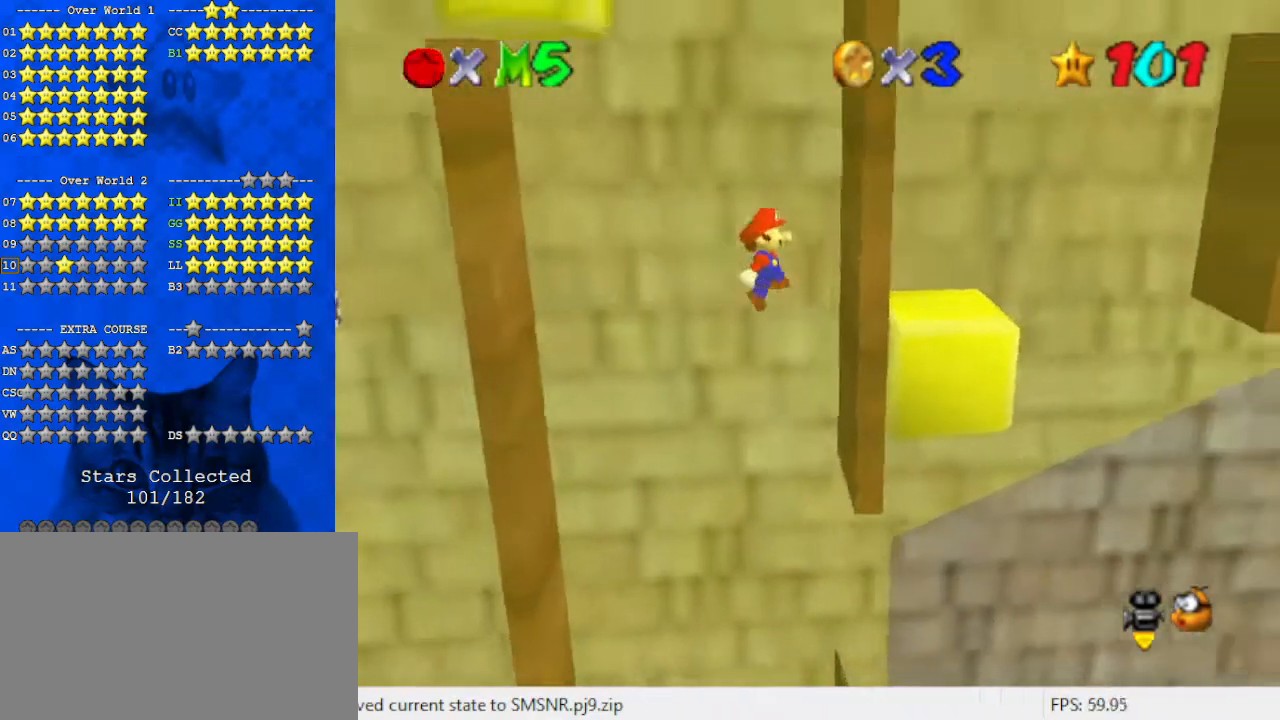
{"keys": ["left"], "events": [[200, "left", "down"], [200, "right", "up"], [200, "shift", "down"], [333, "shift", "up"]]}
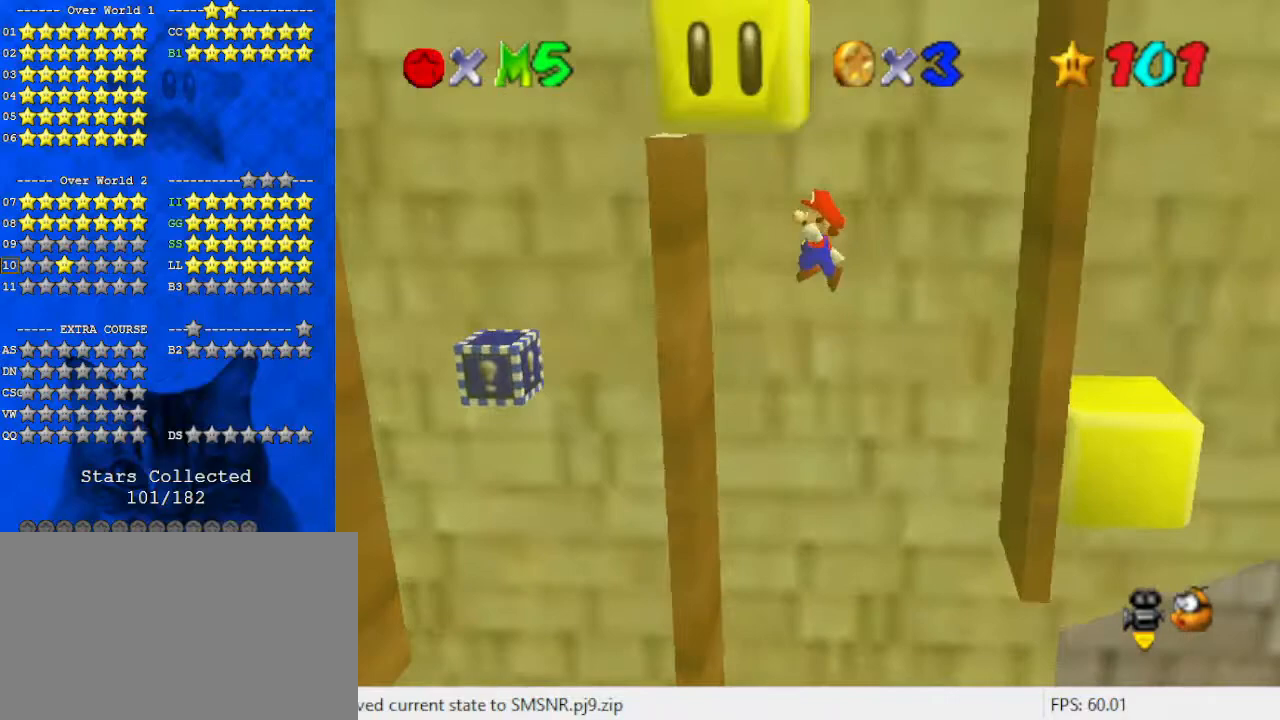
{"keys": ["right", "shift"], "events": [[233, "left", "up"], [233, "right", "down"], [233, "shift", "down"]]}
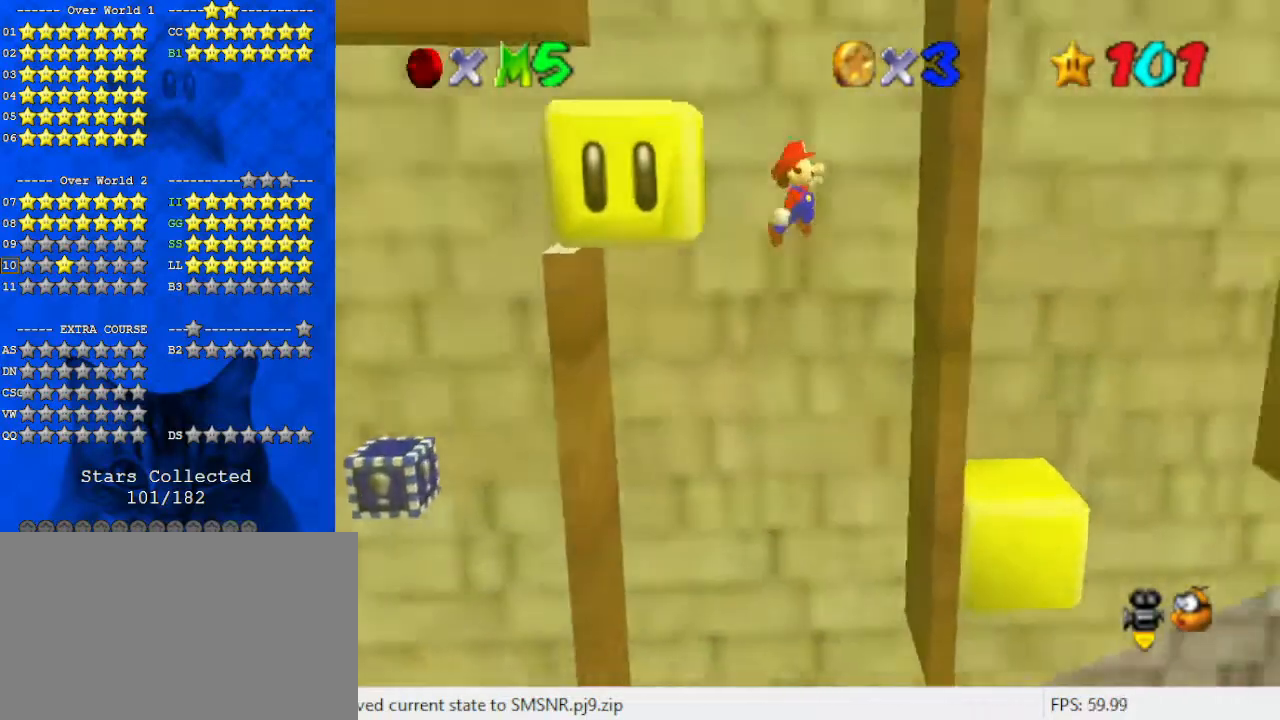
{"keys": ["right"], "events": [[167, "shift", "up"], [300, "shift", "down"], [400, "shift", "up"]]}
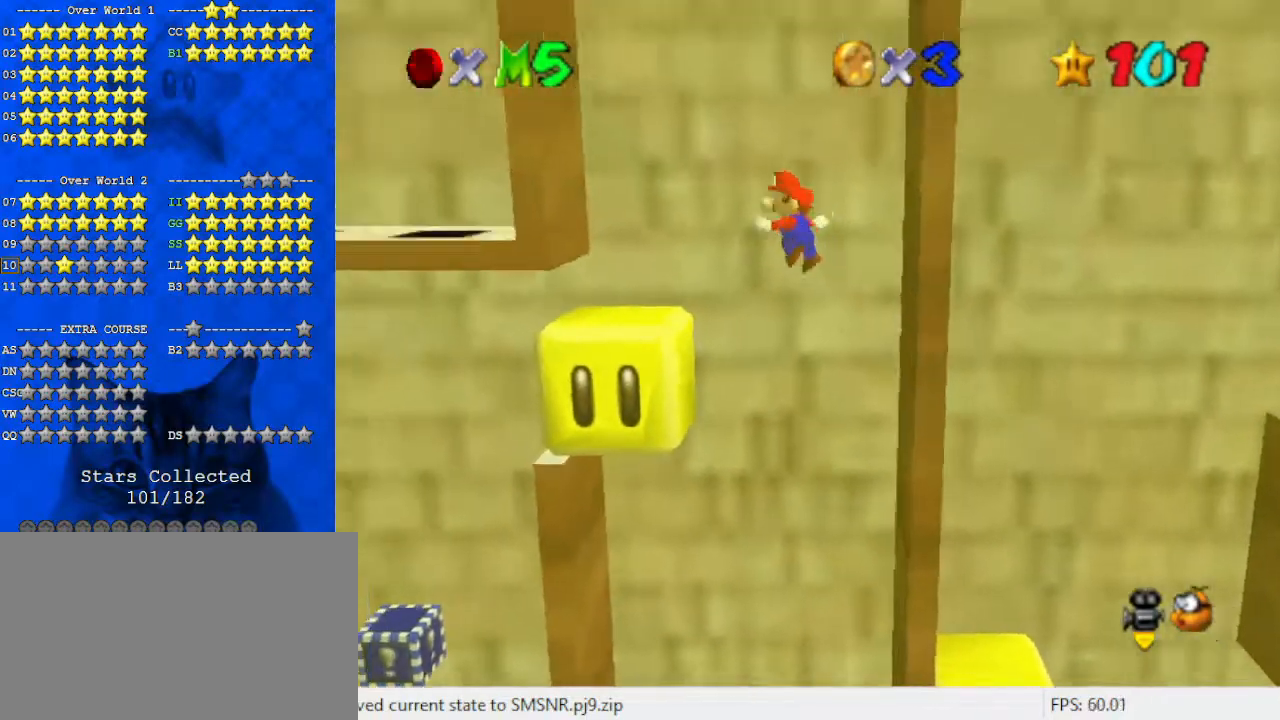
{"keys": ["left"], "events": [[267, "left", "down"], [267, "right", "up"]]}
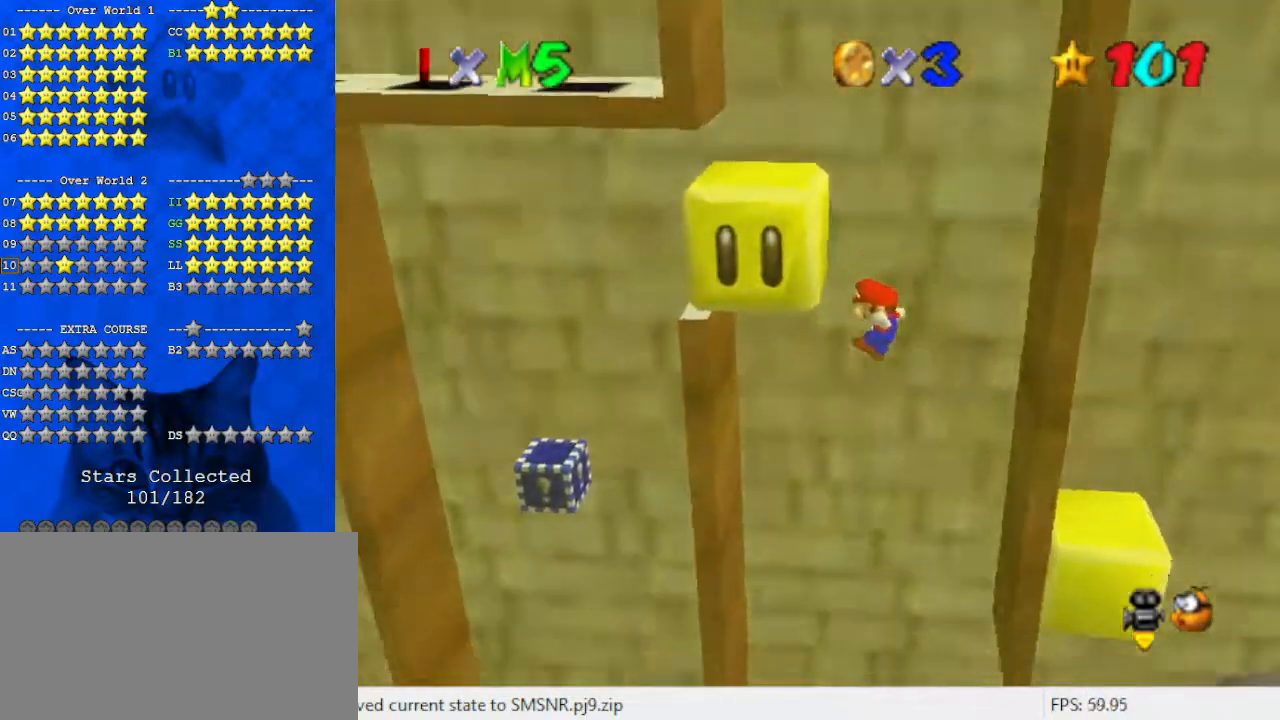
{"keys": ["right", "shift"], "events": [[33, "shift", "down"], [133, "shift", "up"], [500, "left", "up"], [500, "right", "down"], [500, "shift", "down"]]}
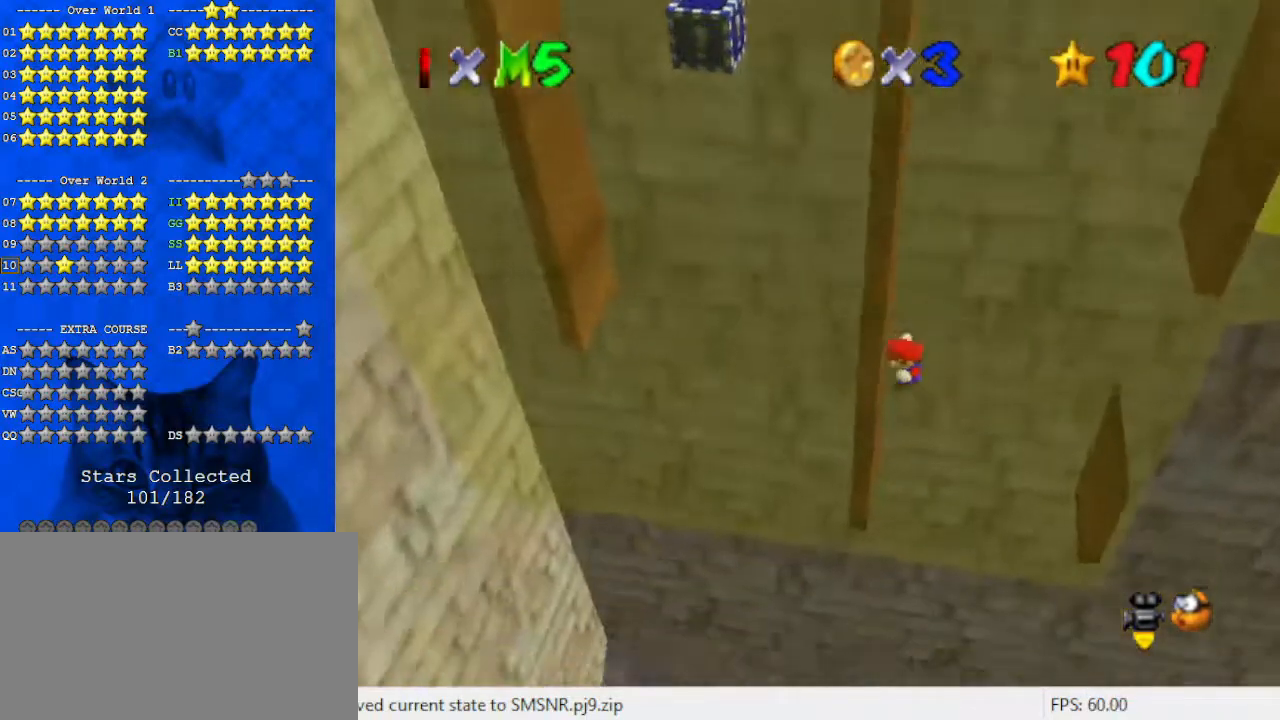
{"keys": ["right"], "events": [[367, "shift", "up"]]}
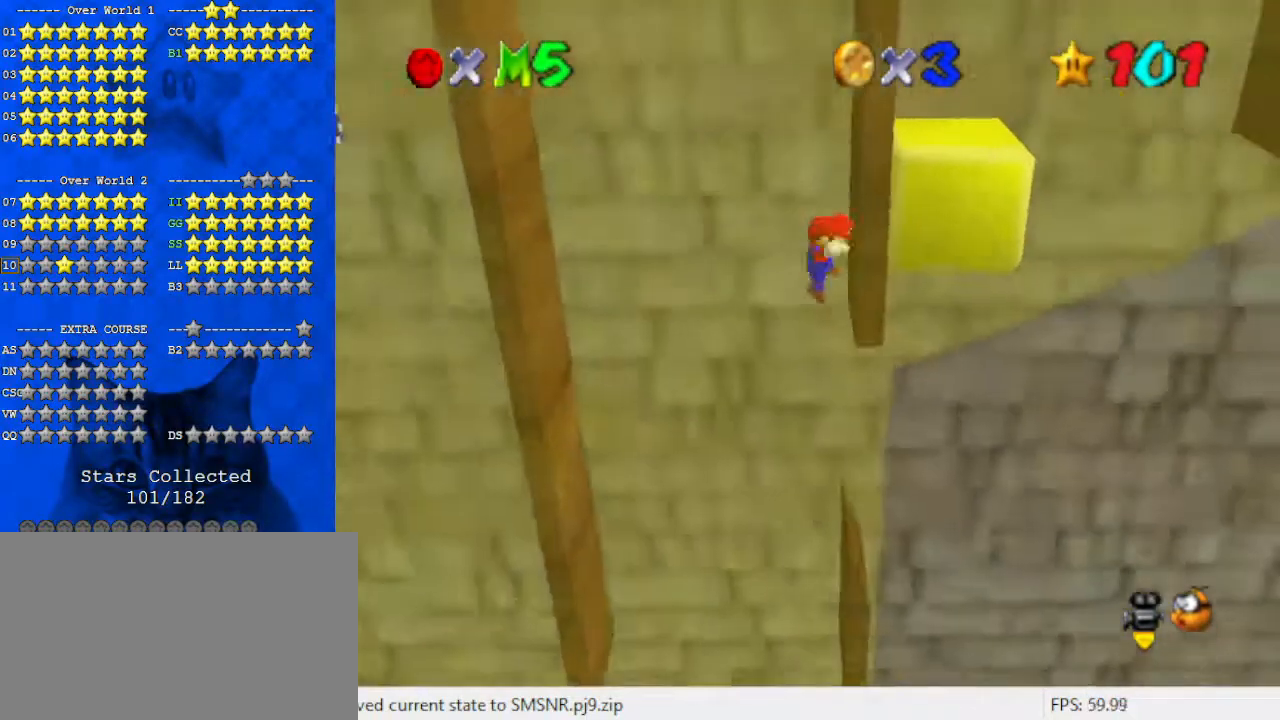
{"keys": ["left"], "events": [[67, "right", "up"], [67, "shift", "down"], [100, "left", "down"], [233, "shift", "up"]]}
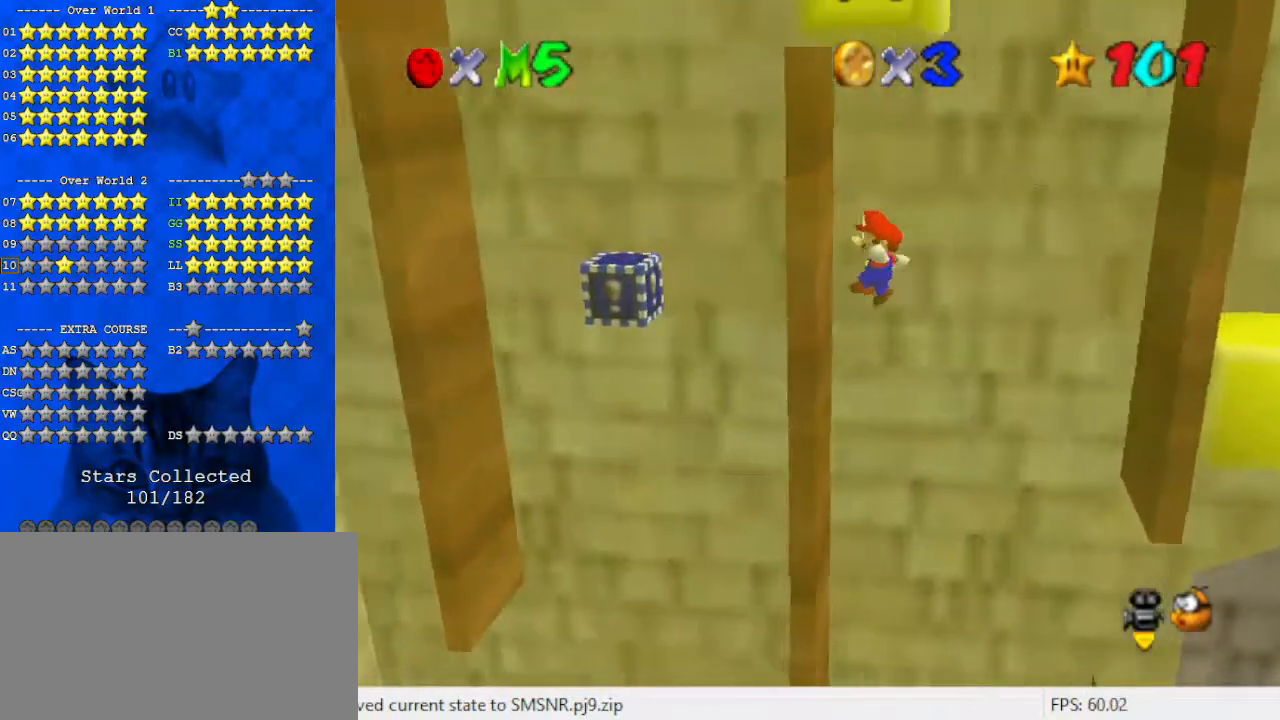
{"keys": ["right"], "events": [[100, "shift", "down"], [200, "left", "up"], [300, "right", "down"], [467, "shift", "up"]]}
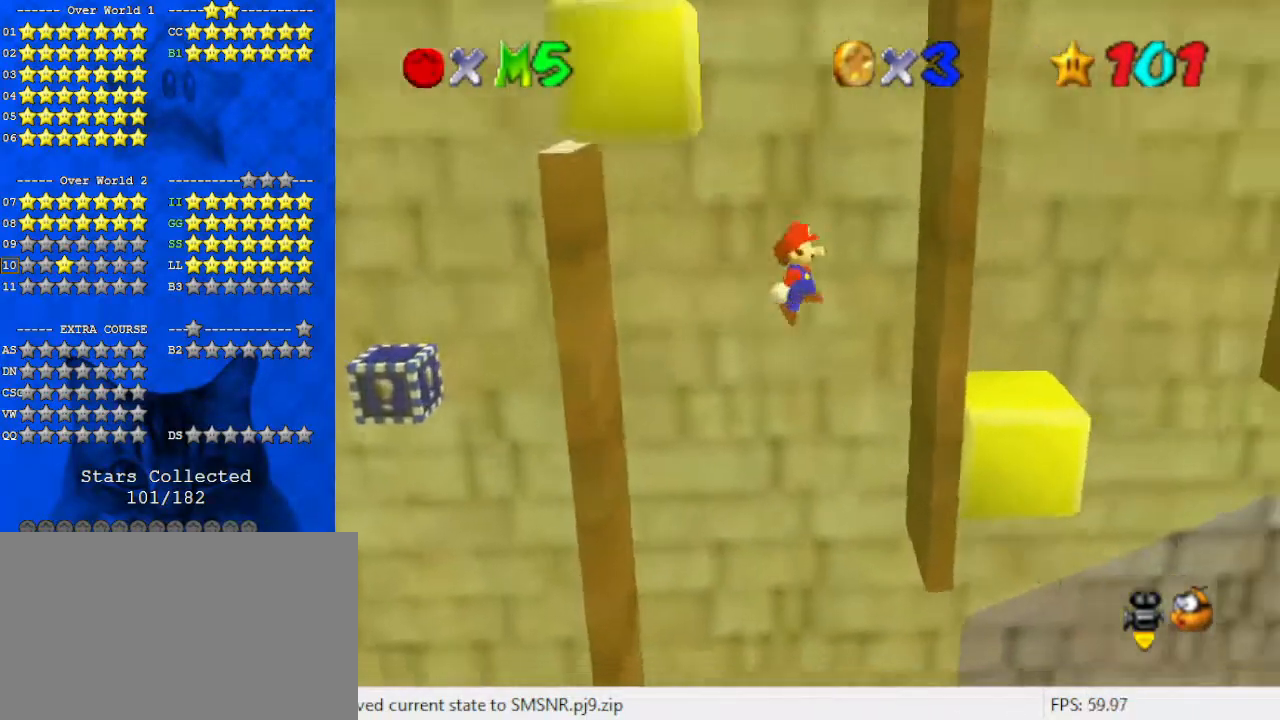
{"keys": ["left"], "events": [[267, "left", "down"], [267, "shift", "down"], [300, "right", "up"], [400, "shift", "up"]]}
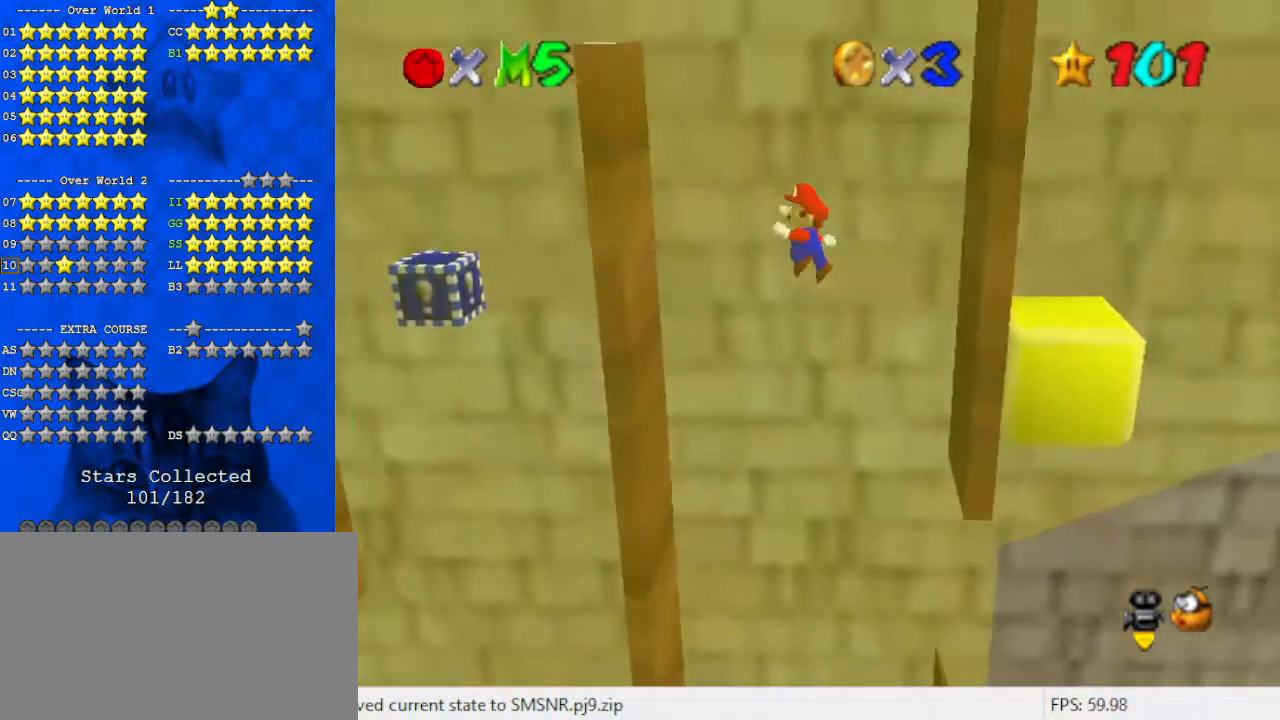
{"keys": ["right"], "events": [[300, "left", "up"], [300, "right", "down"], [367, "shift", "down"], [433, "shift", "up"]]}
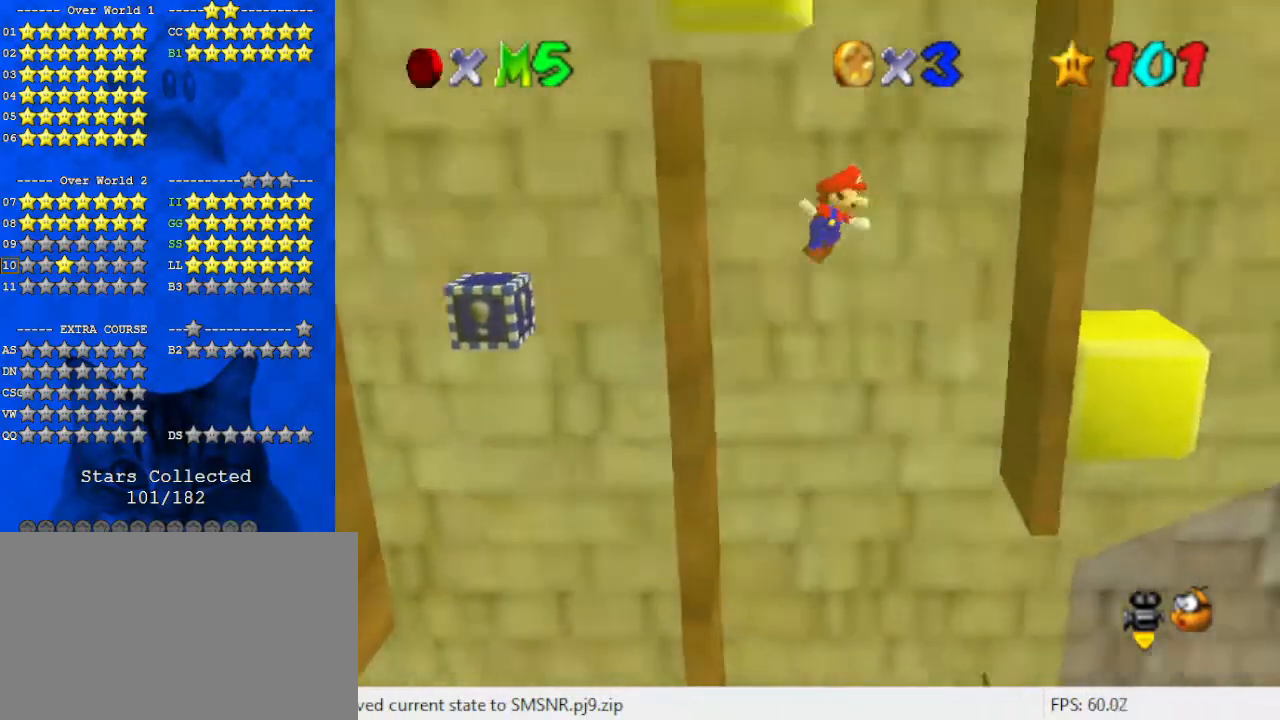
{"keys": ["left", "shift"], "events": [[367, "left", "down"], [367, "shift", "down"], [400, "right", "up"]]}
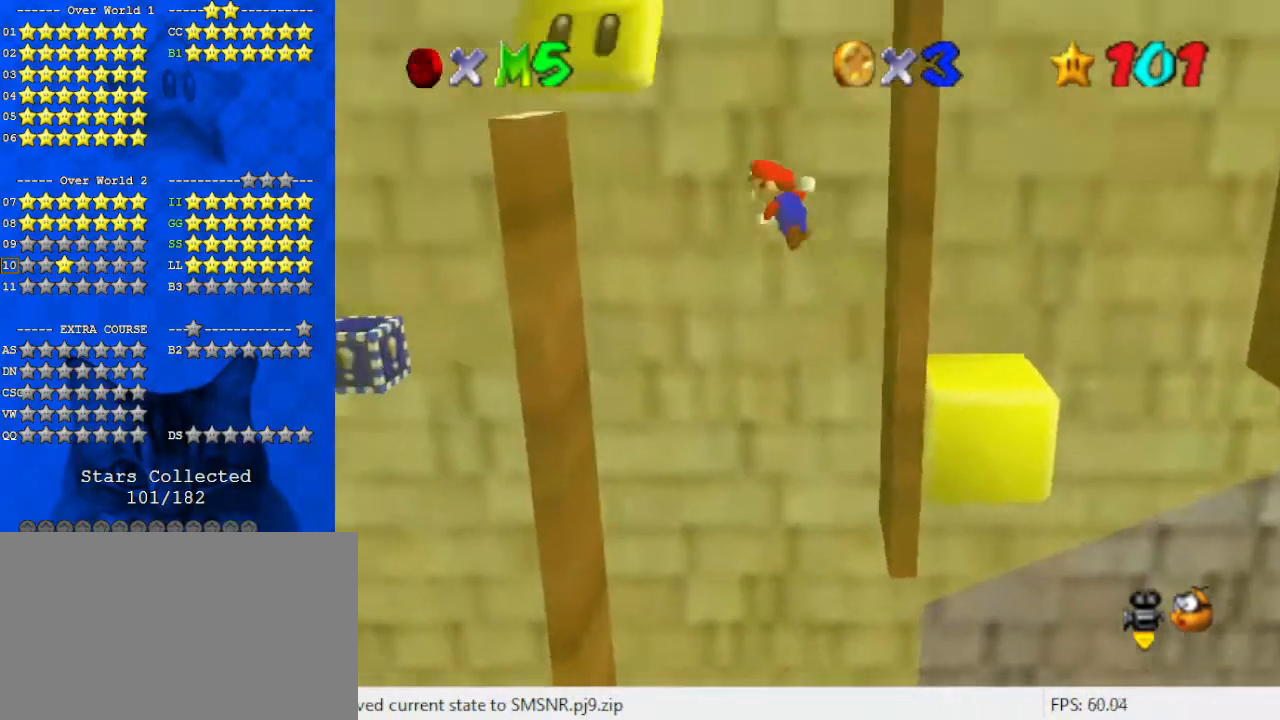
{"keys": ["left", "shift"], "events": []}
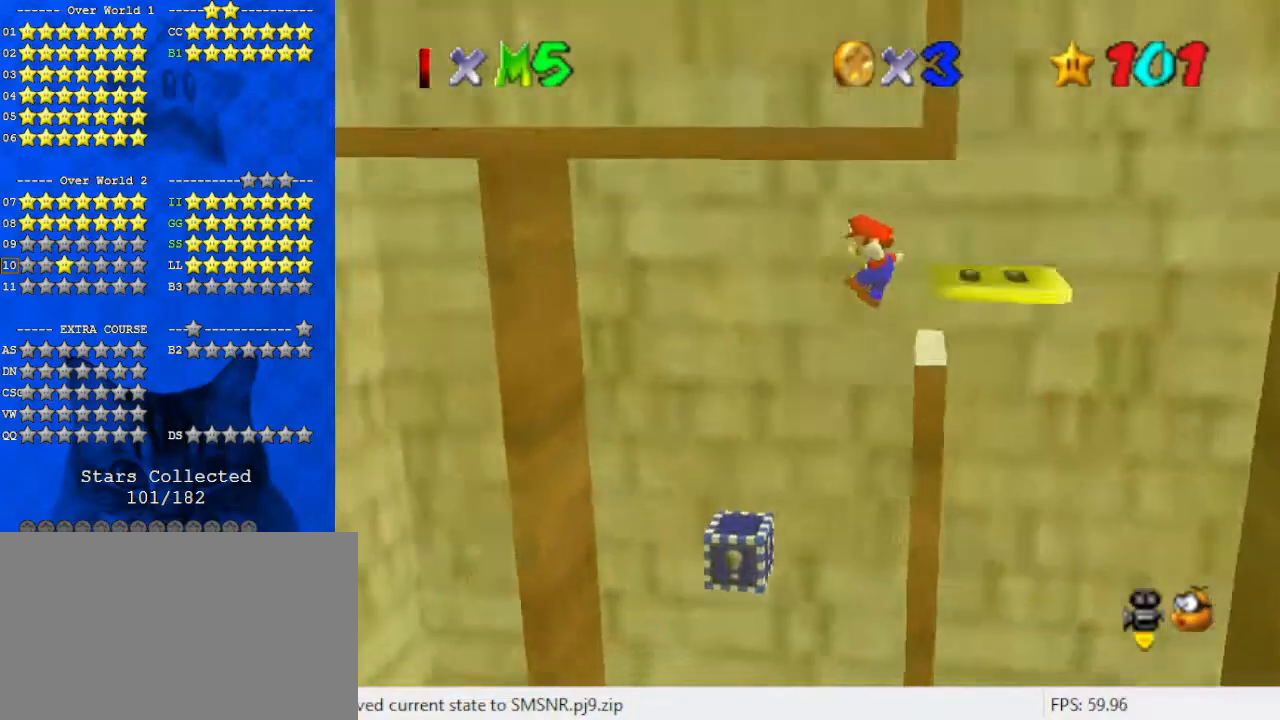
{"keys": ["left"], "events": [[133, "left", "up"], [133, "right", "down"], [333, "shift", "up"], [367, "right", "up"], [433, "left", "down"]]}
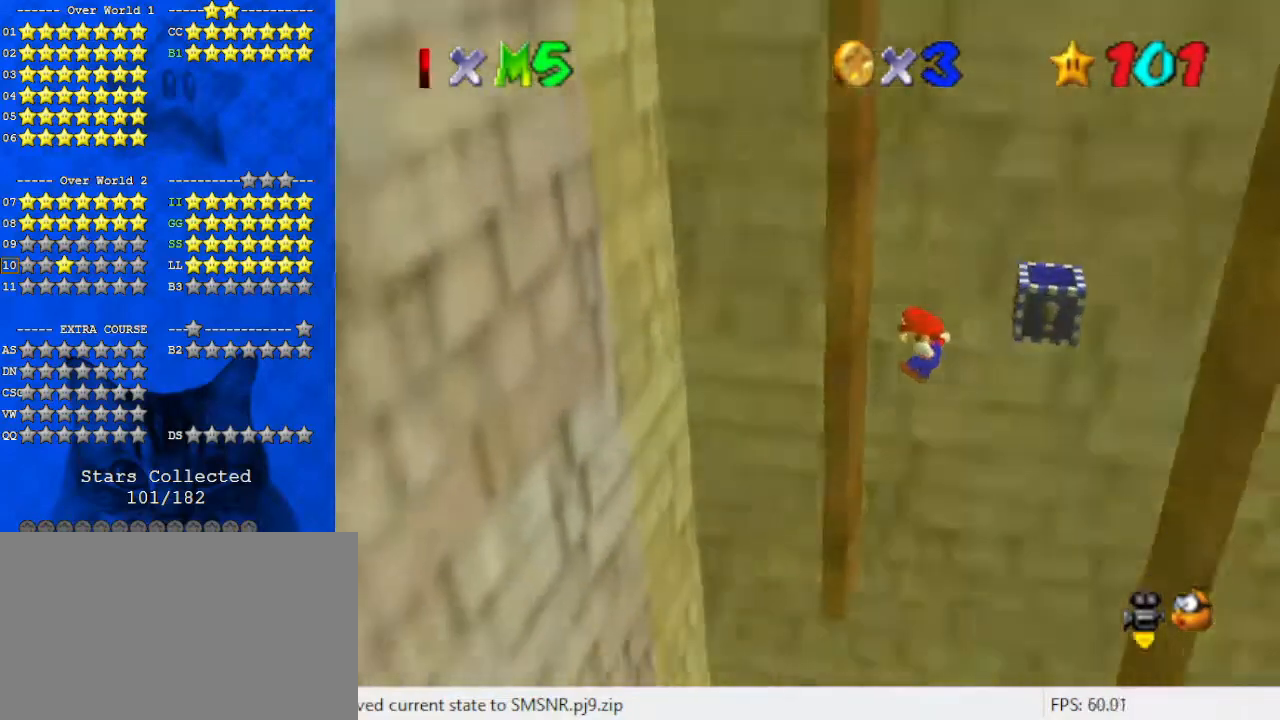
{"keys": ["right", "shift"], "events": [[100, "right", "down"], [167, "left", "up"], [167, "shift", "down"]]}
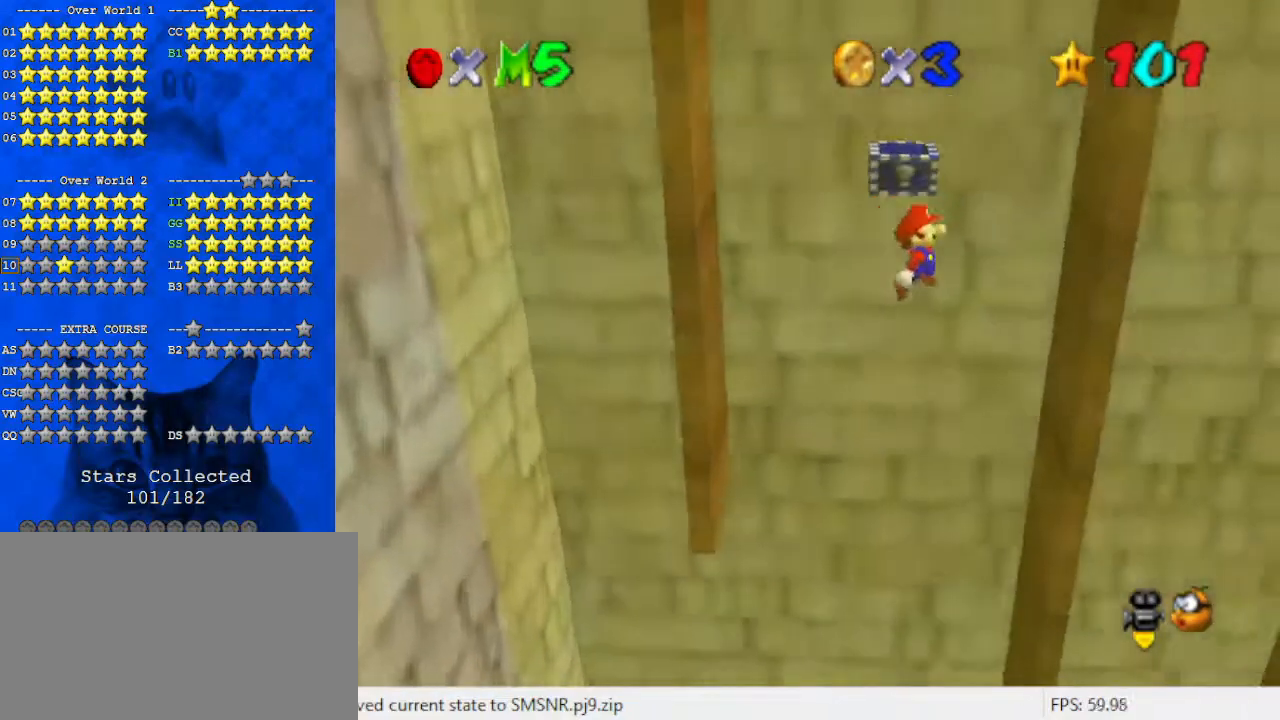
{"keys": ["shift"], "events": [[167, "shift", "up"], [300, "shift", "down"], [400, "right", "up"]]}
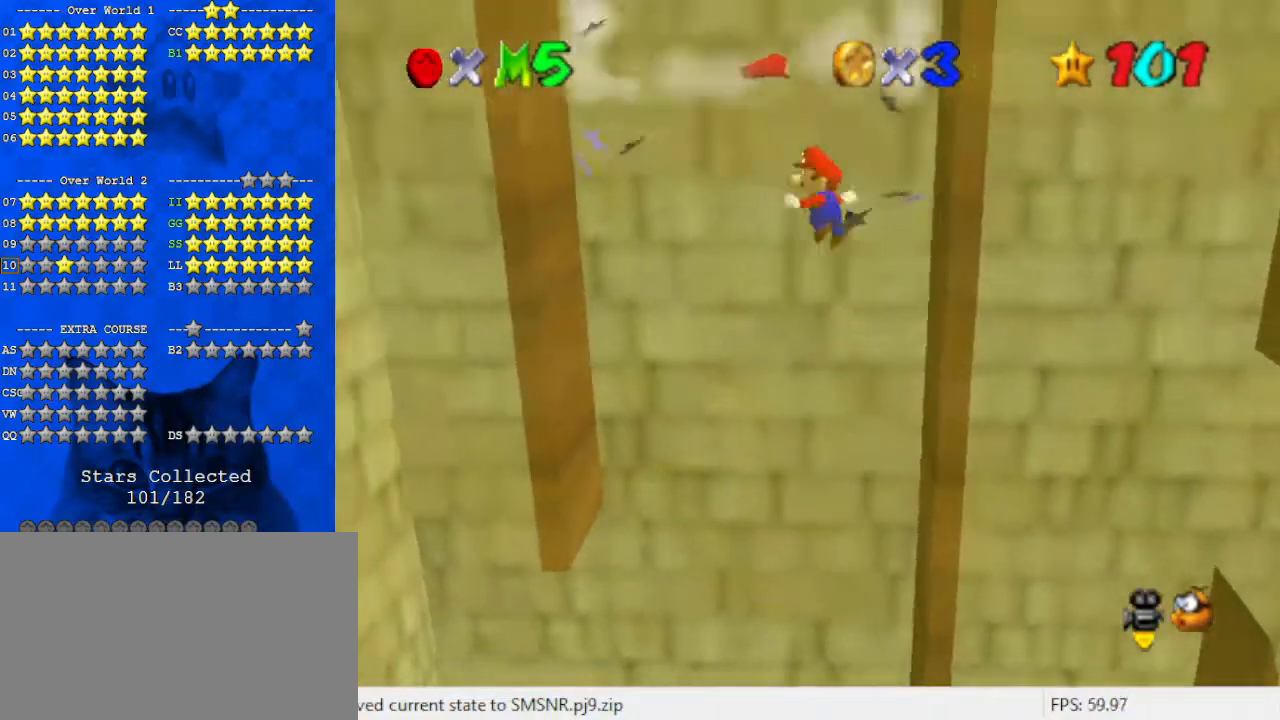
{"keys": ["left"], "events": [[33, "left", "down"], [467, "shift", "up"]]}
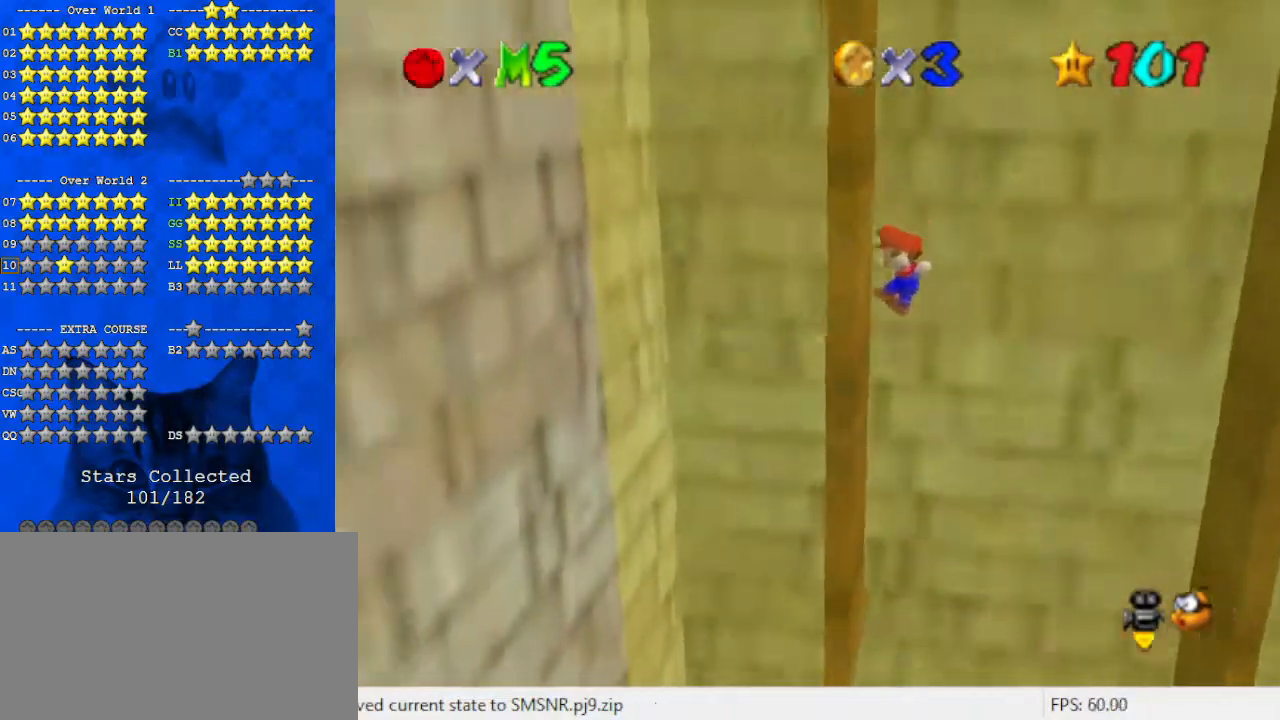
{"keys": ["right", "shift"], "events": [[33, "left", "up"], [33, "right", "down"], [100, "shift", "down"]]}
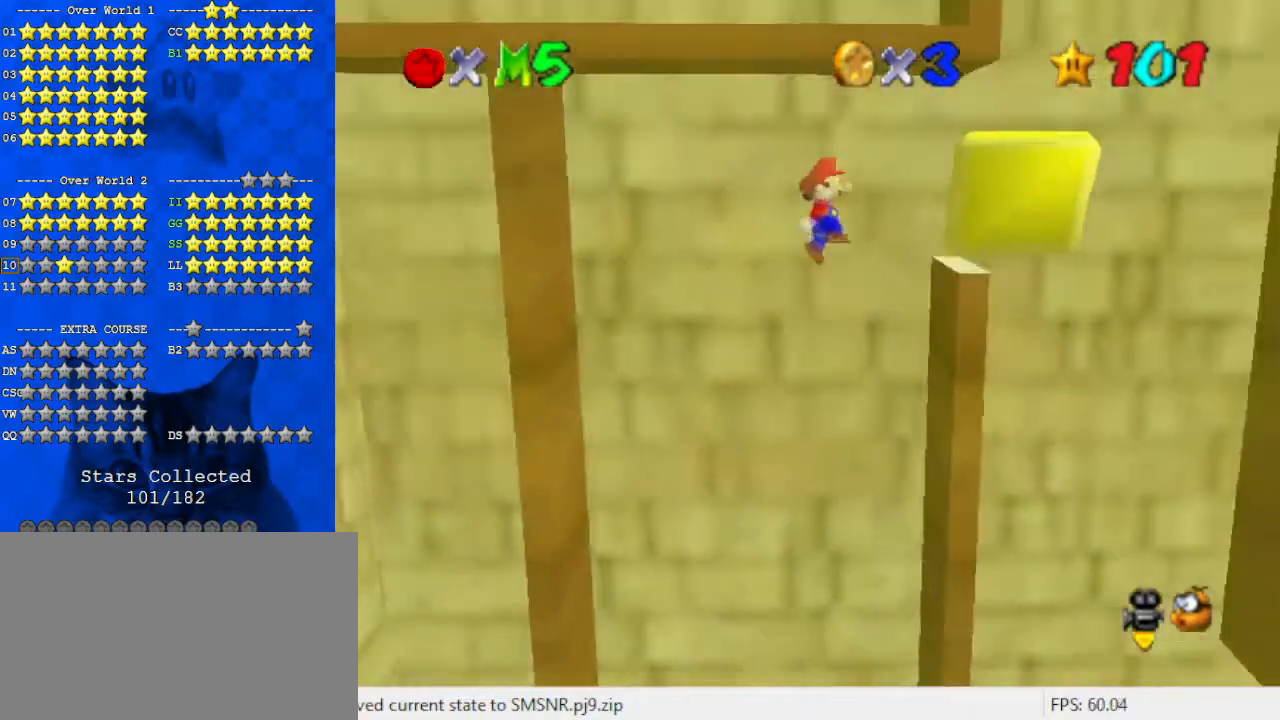
{"keys": [], "events": [[133, "shift", "up"], [233, "shift", "down"], [433, "shift", "up"], [467, "right", "up"]]}
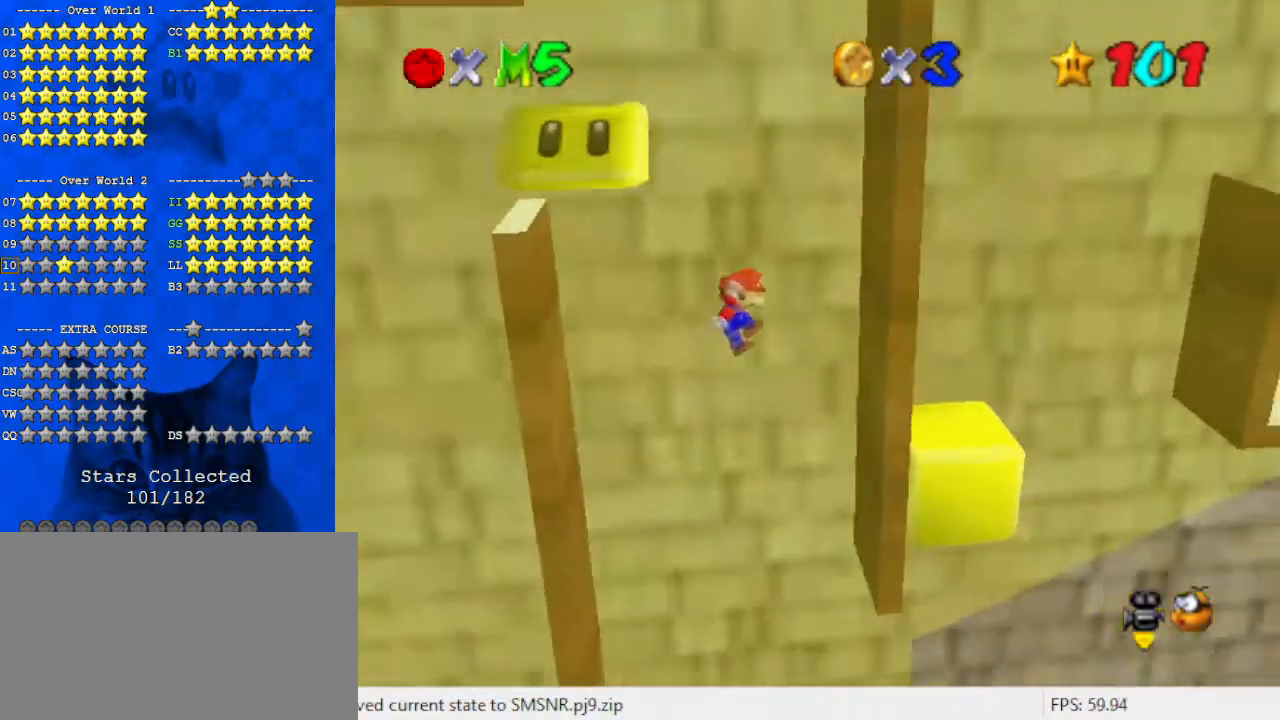
{"keys": ["left"], "events": [[67, "right", "down"], [267, "left", "down"], [267, "right", "up"], [267, "shift", "down"], [400, "shift", "up"]]}
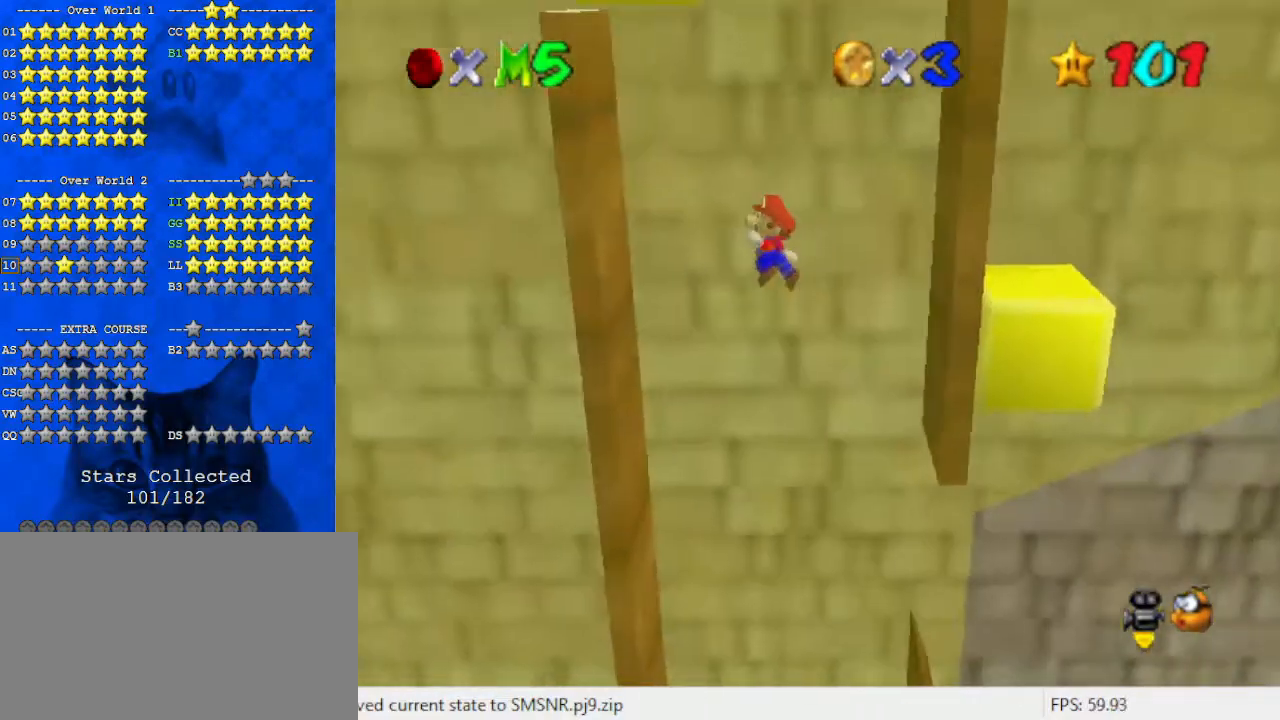
{"keys": ["right", "shift"], "events": [[267, "right", "down"], [267, "shift", "down"], [300, "left", "up"]]}
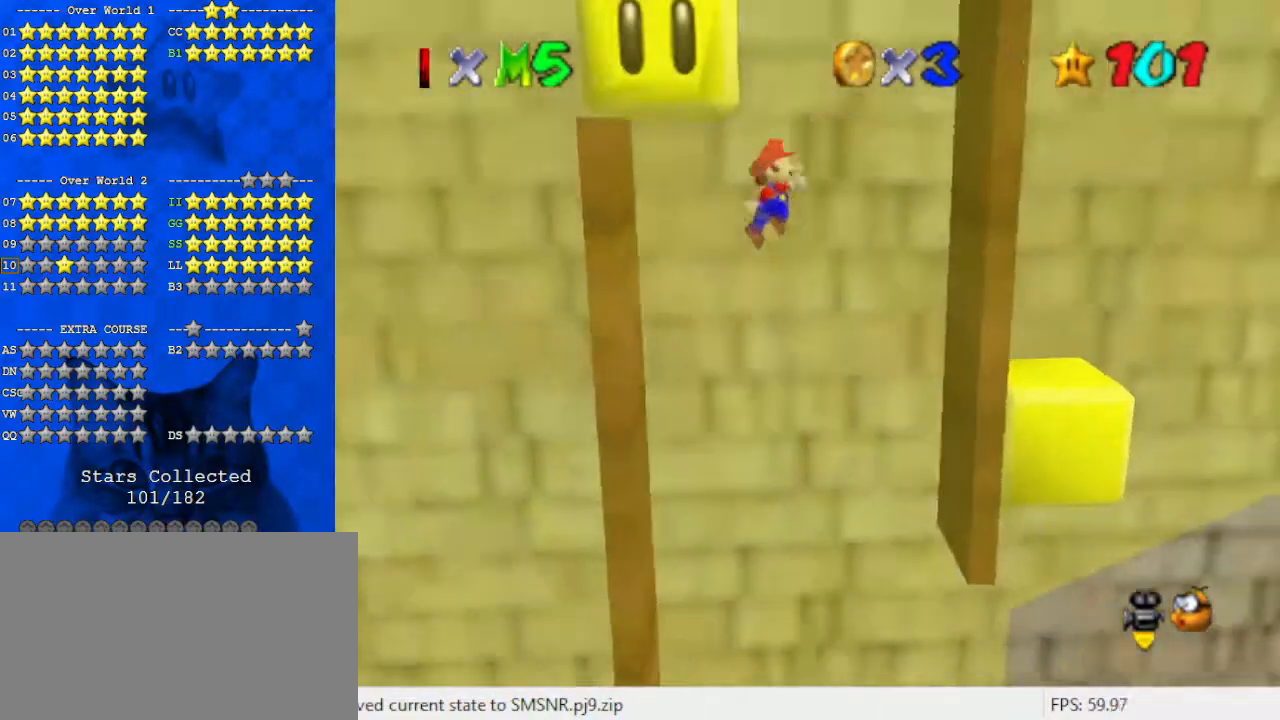
{"keys": ["shift"], "events": [[167, "shift", "up"], [333, "right", "up"], [333, "shift", "down"]]}
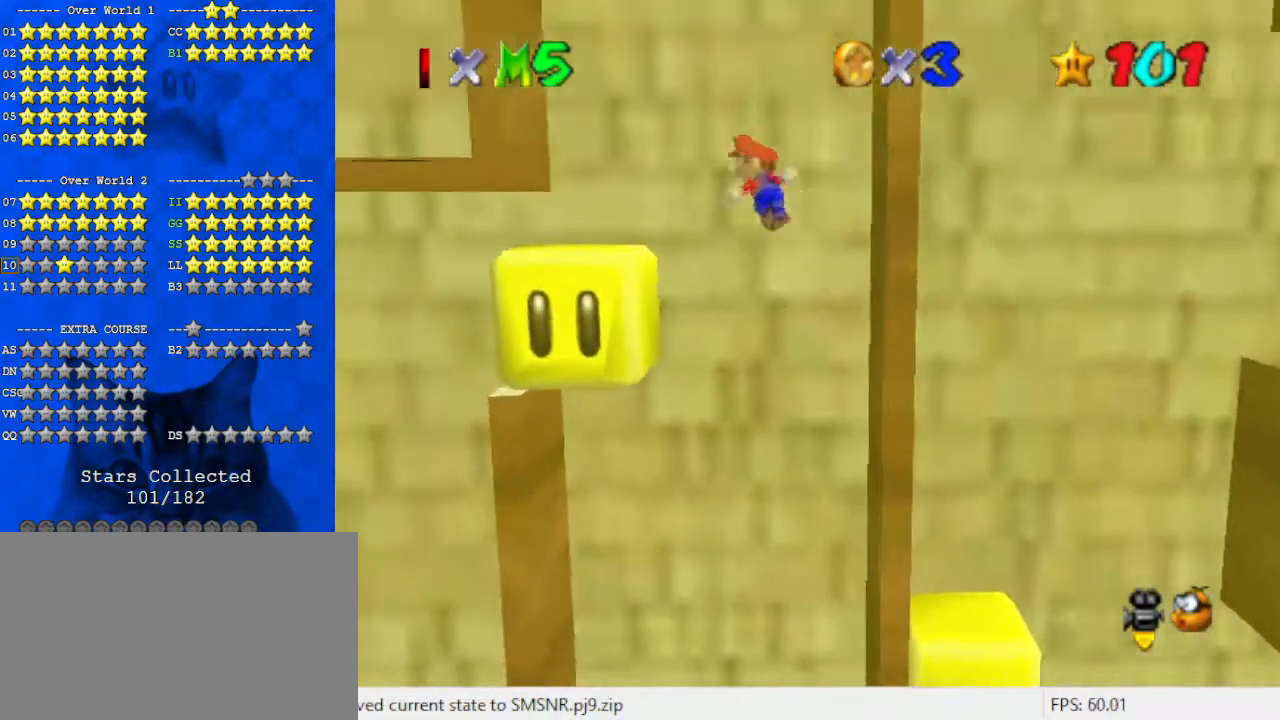
{"keys": [], "events": [[67, "left", "down"], [300, "shift", "up"], [467, "left", "up"], [467, "shift", "down"], [500, "shift", "up"]]}
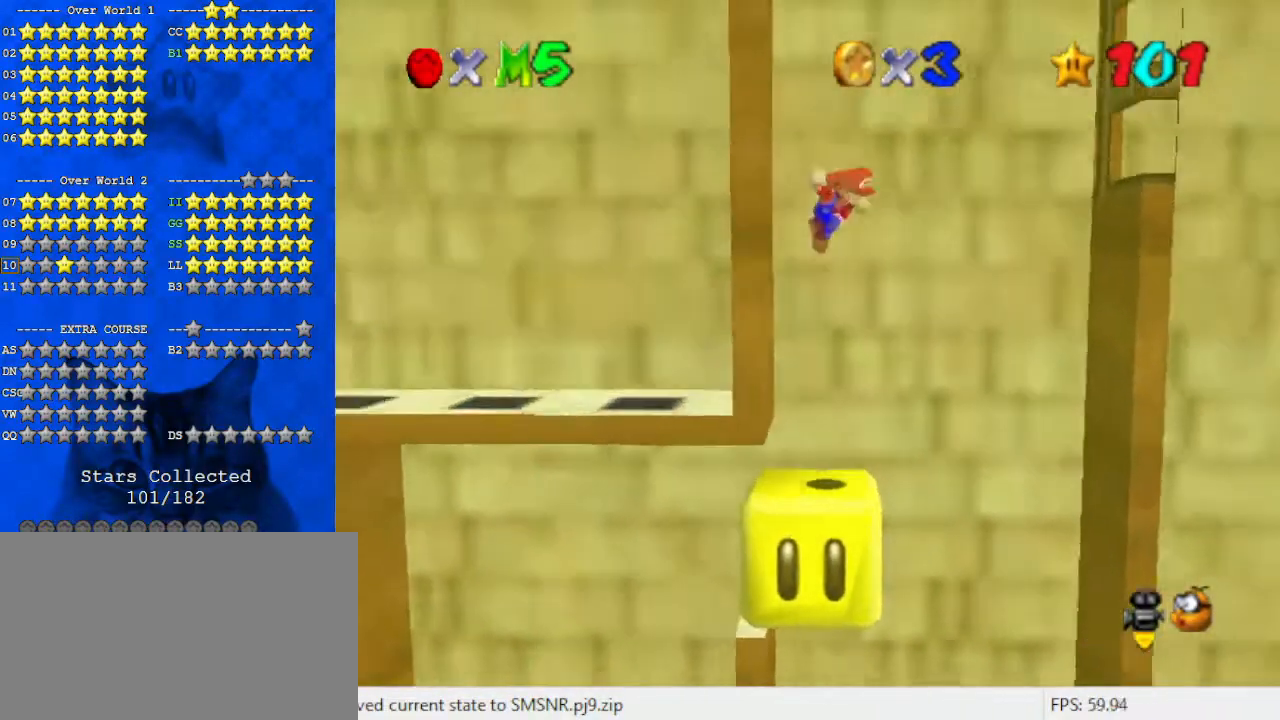
{"keys": ["right"], "events": [[100, "right", "down"]]}
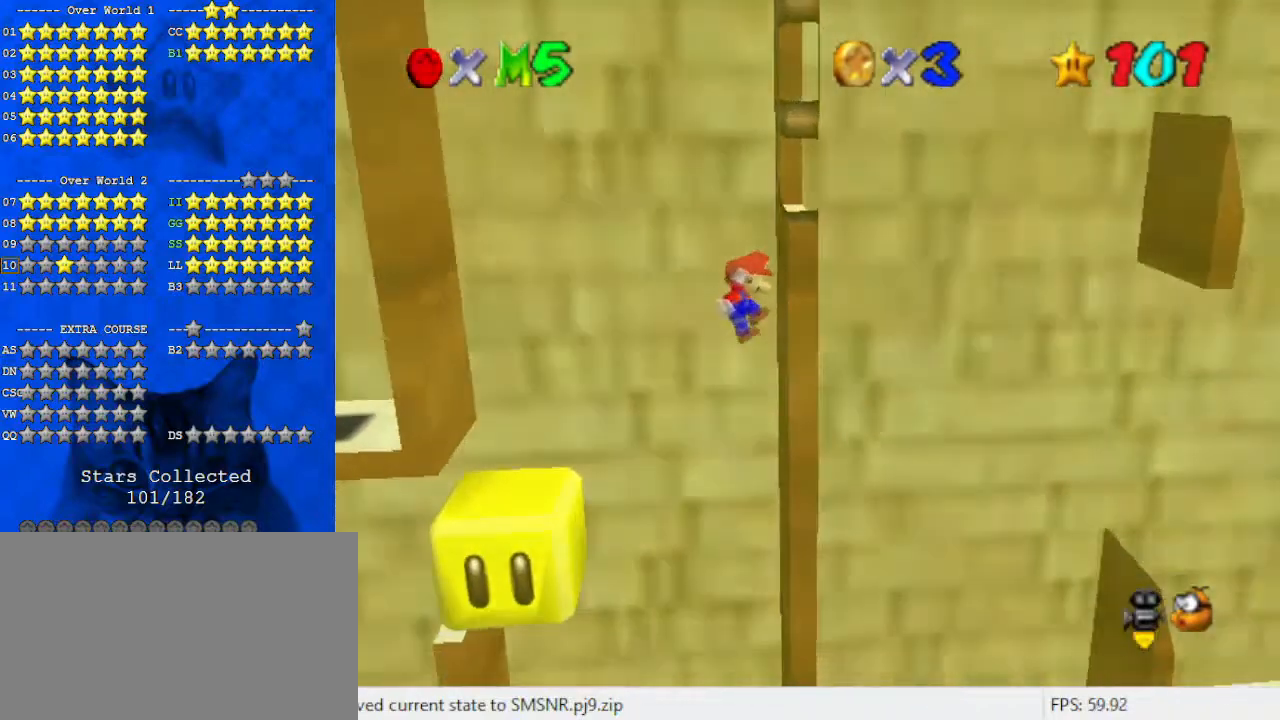
{"keys": ["left"], "events": [[67, "shift", "down"], [133, "right", "up"], [167, "left", "down"], [200, "shift", "up"], [367, "left", "up"], [500, "left", "down"]]}
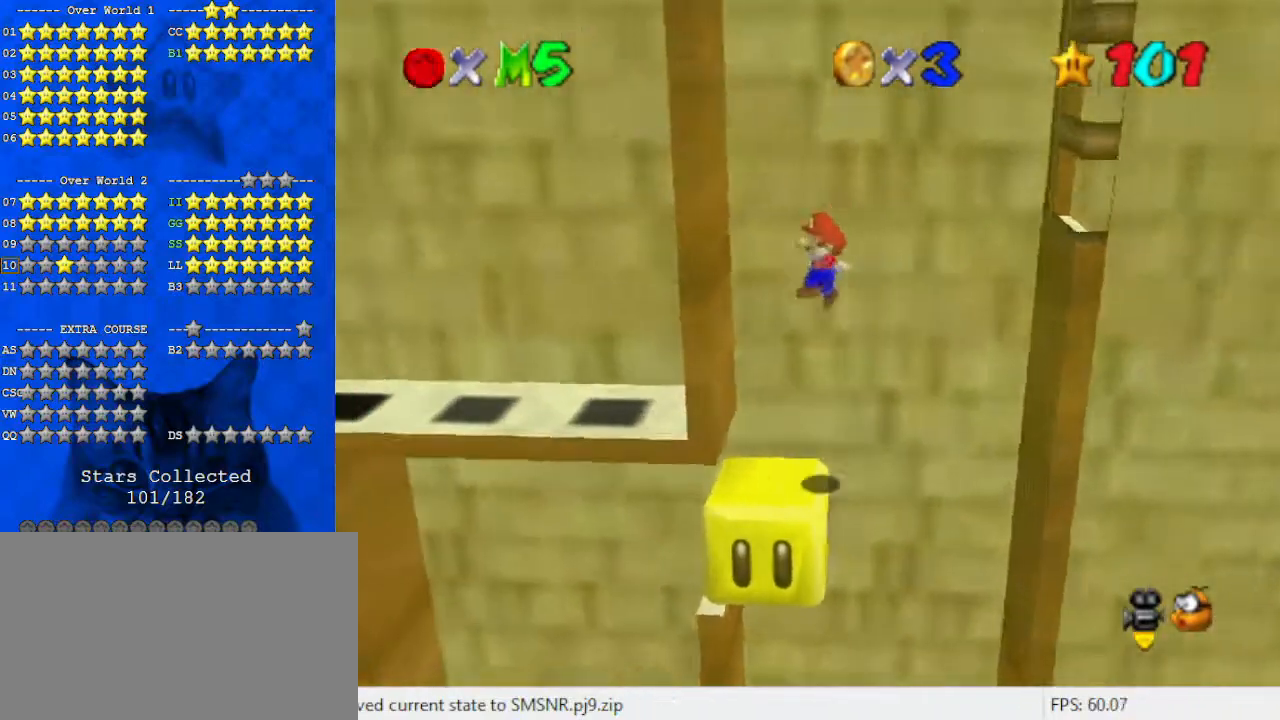
{"keys": ["right", "shift"], "events": [[167, "left", "up"], [167, "right", "down"], [233, "shift", "down"]]}
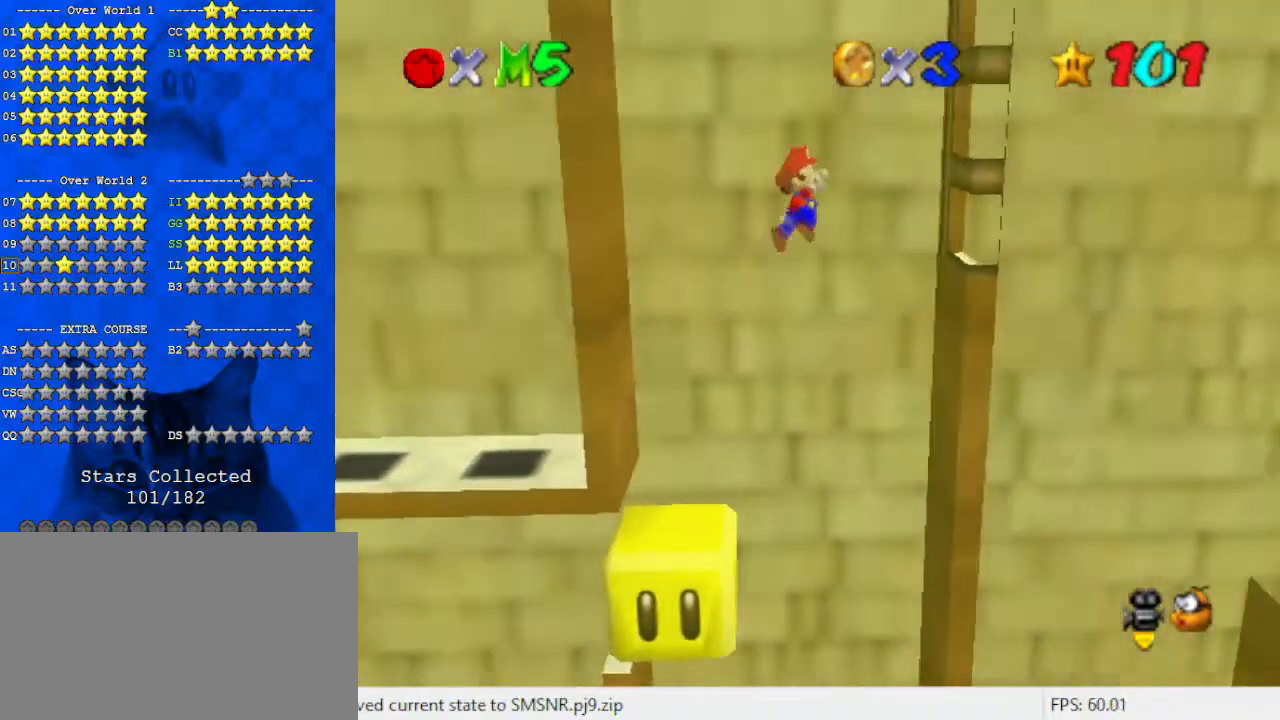
{"keys": [], "events": [[133, "shift", "up"], [233, "shift", "down"], [333, "left", "down"], [333, "right", "up"], [333, "shift", "up"], [467, "left", "up"]]}